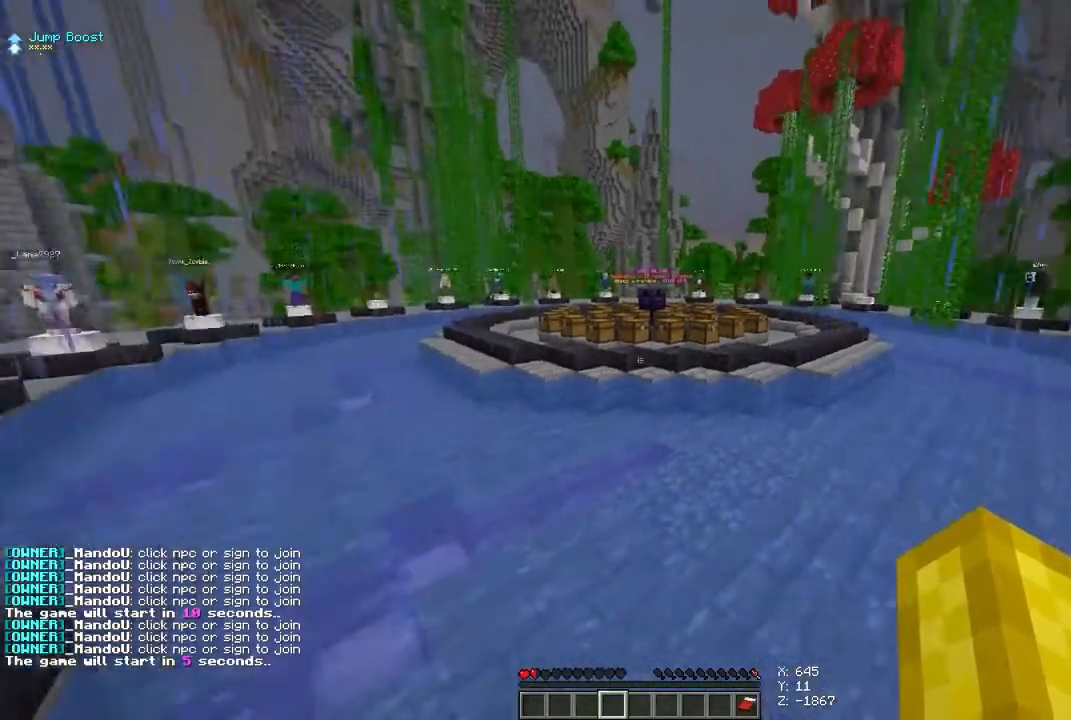
Gameplay with keyboard and mouse; each line is a JSON object with the keys and mouse buttons held at the frame after it. "events" lists presses ("down") and releases ("up") of "a", "d", "s", "space", "w", "mouse_left" and "mouse_right" between this image and that frame as [ms after this image, input, new state], when the widget could be followed in between. "mouse_left", "mouse_right" = the "left", "right" buttons of the "mouse" list. No other keys are recorded. Fast repeated clicks can show as one long hold. Mouse movement is not recorded.
{"keys": ["w"], "mouse": [], "events": []}
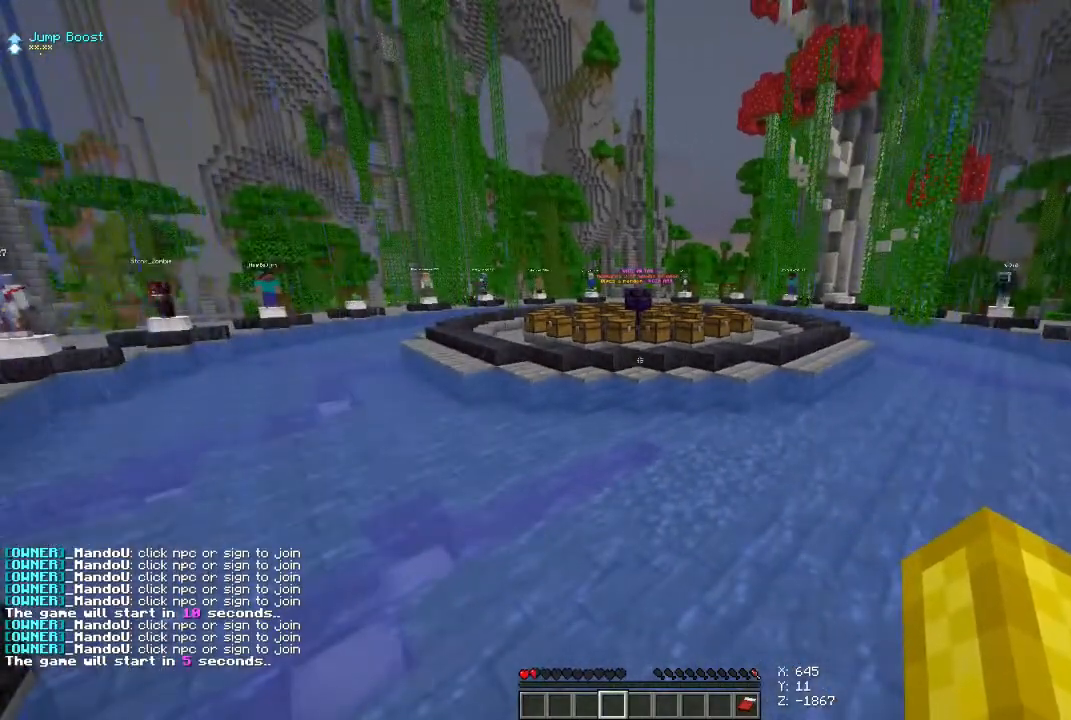
{"keys": ["w"], "mouse": [], "events": []}
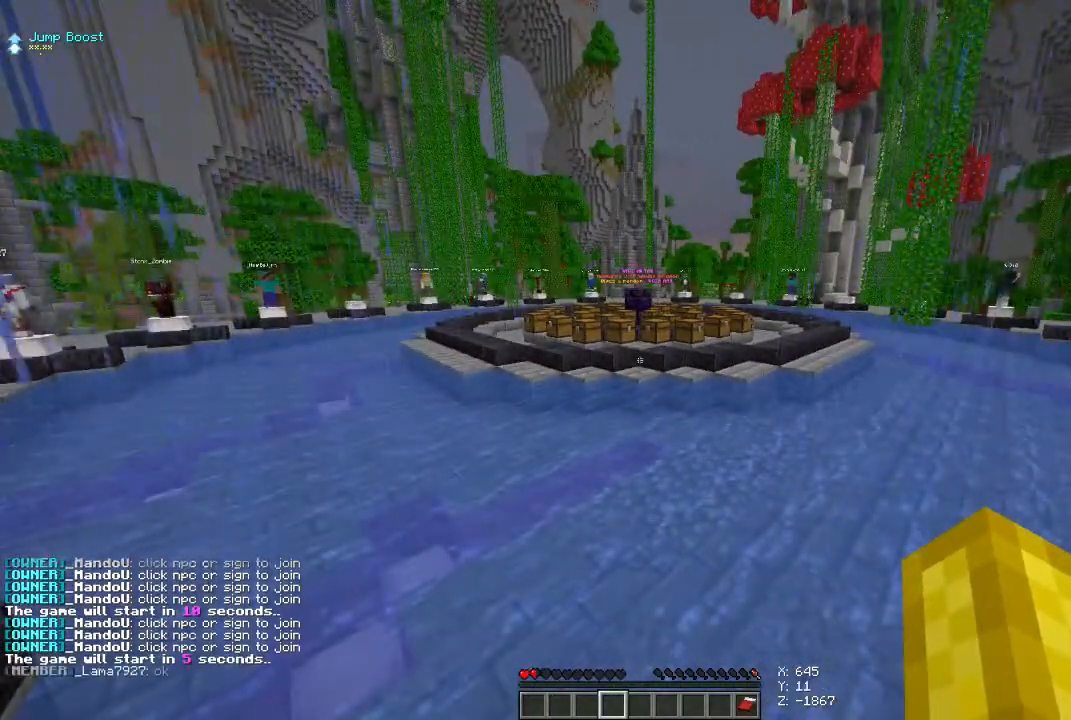
{"keys": ["w"], "mouse": [], "events": []}
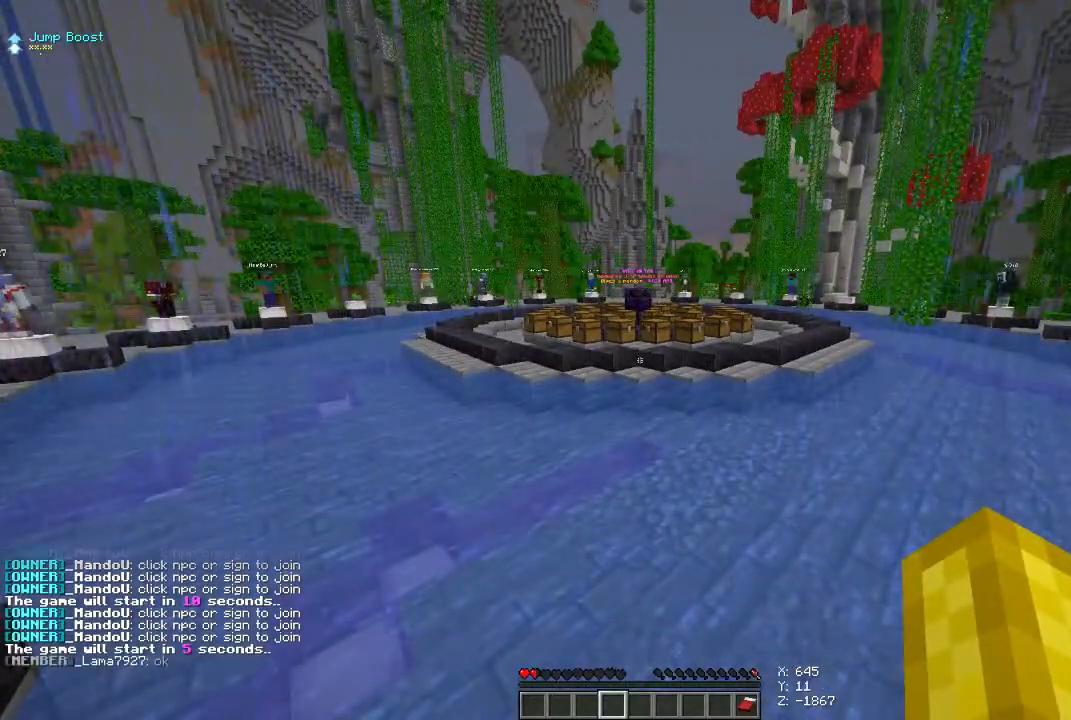
{"keys": ["w"], "mouse": [], "events": []}
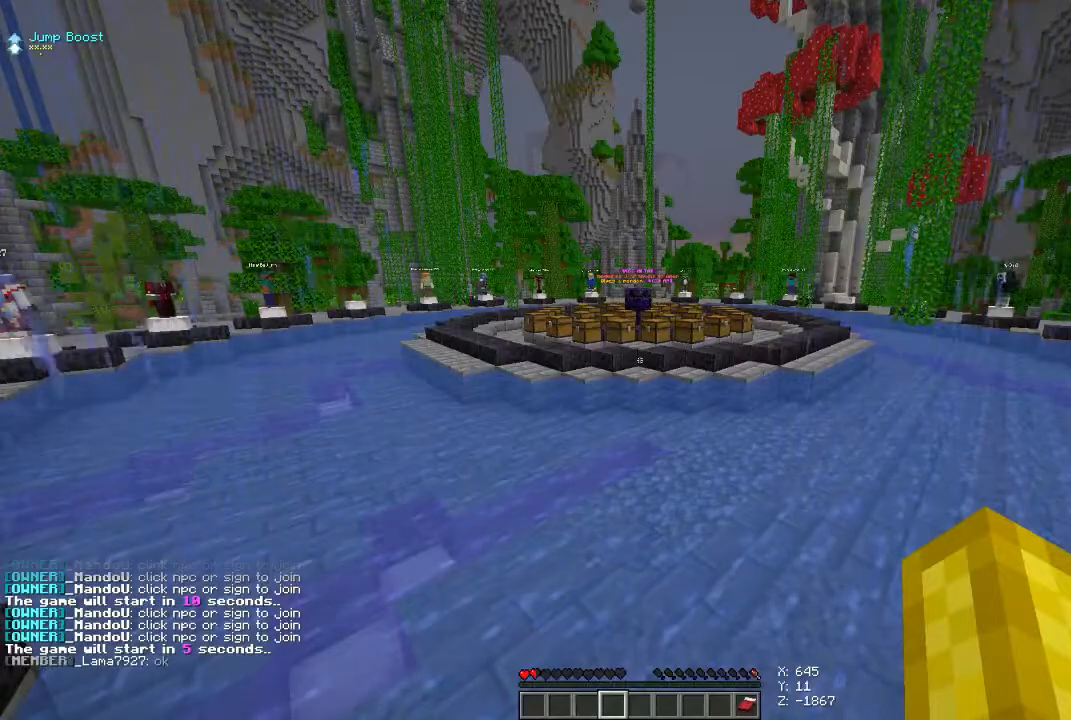
{"keys": ["w"], "mouse": [], "events": []}
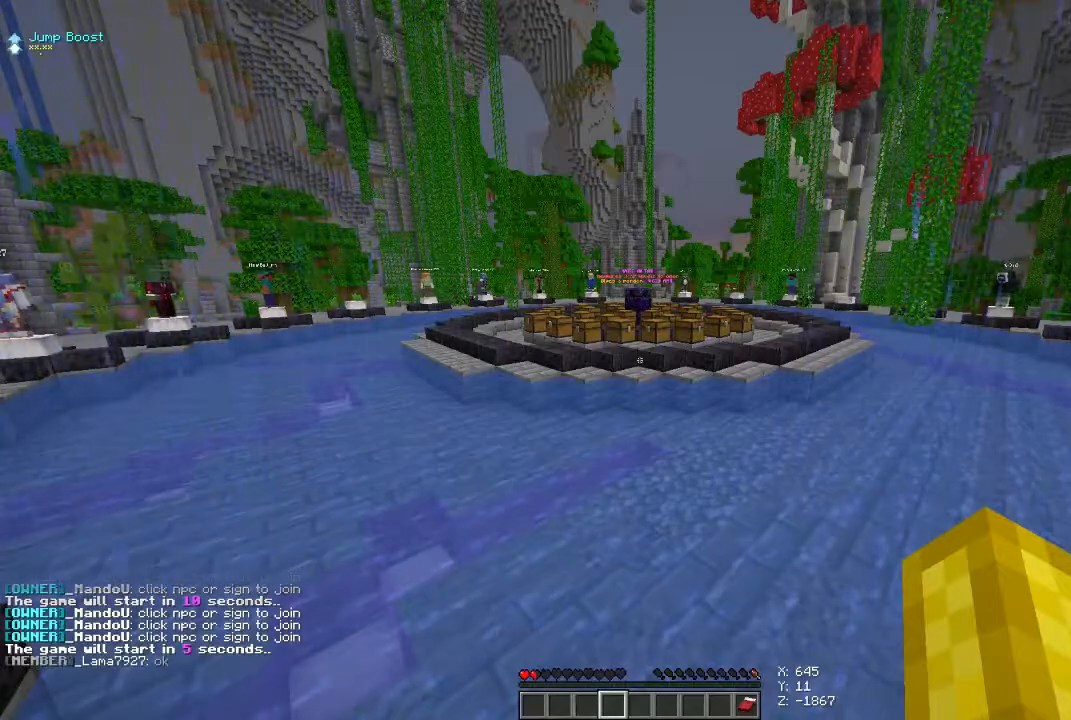
{"keys": ["w"], "mouse": [], "events": []}
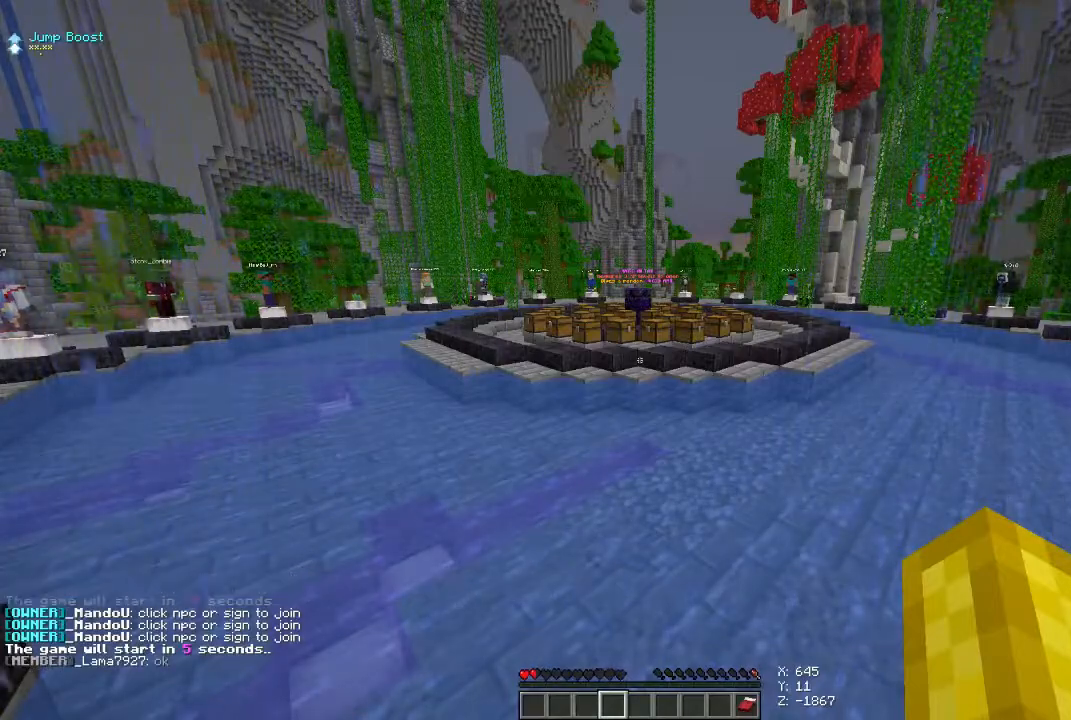
{"keys": ["w"], "mouse": [], "events": []}
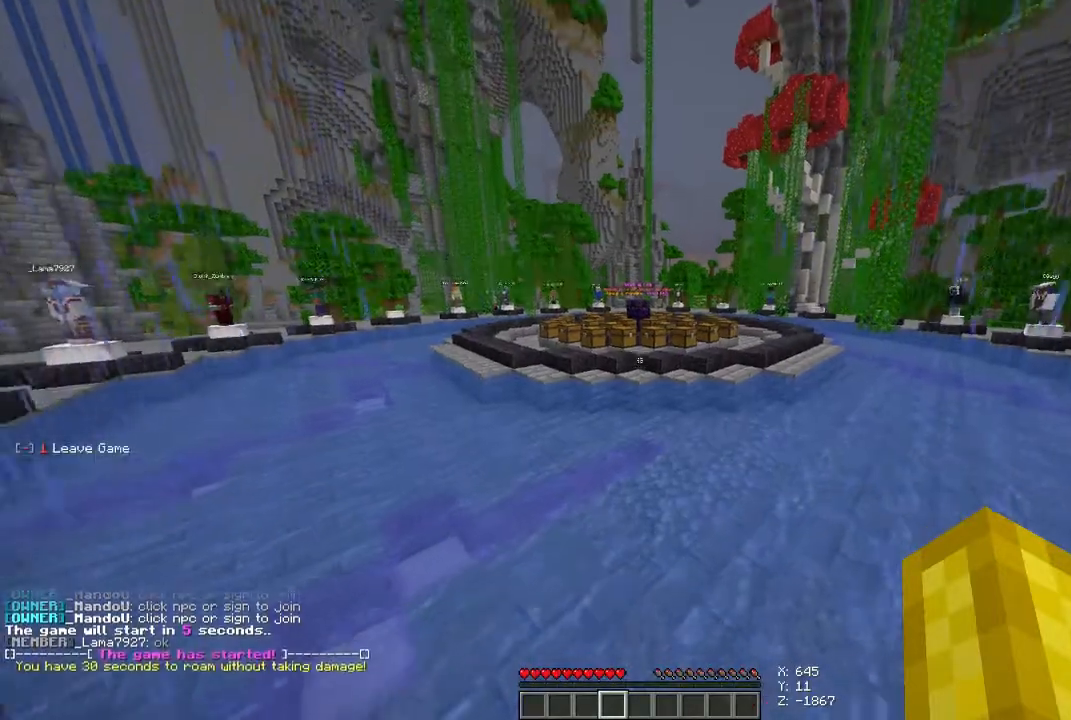
{"keys": ["space", "w"], "mouse": [], "events": [[367, "space", "down"]]}
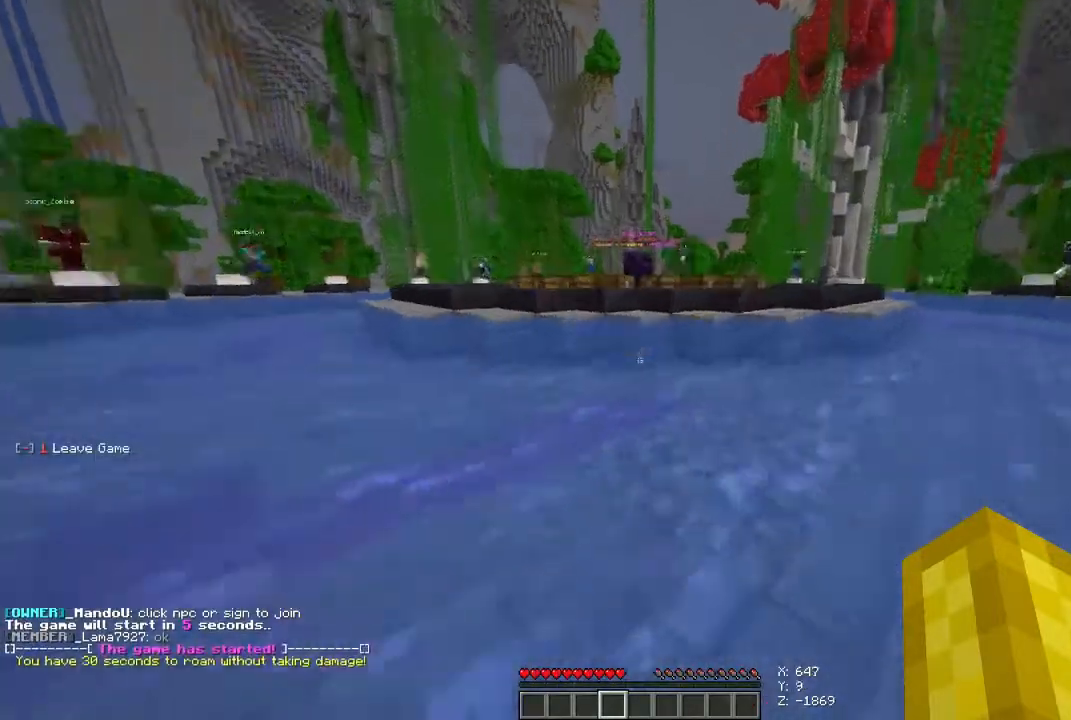
{"keys": ["space", "w"], "mouse": [], "events": []}
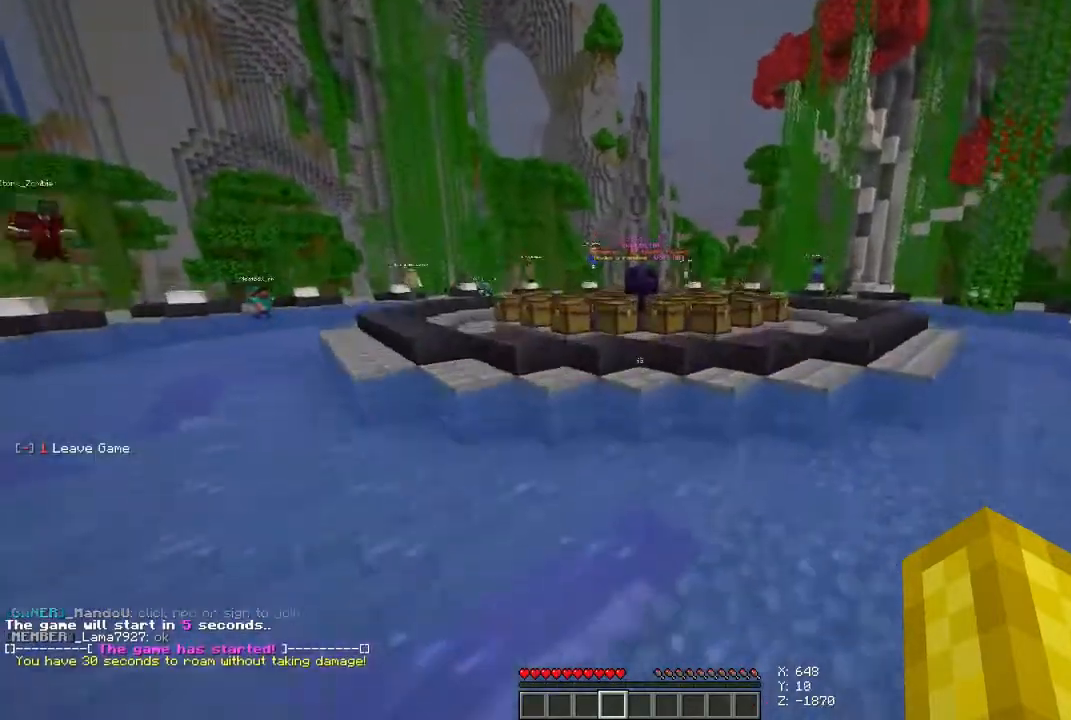
{"keys": ["space", "w"], "mouse": [], "events": []}
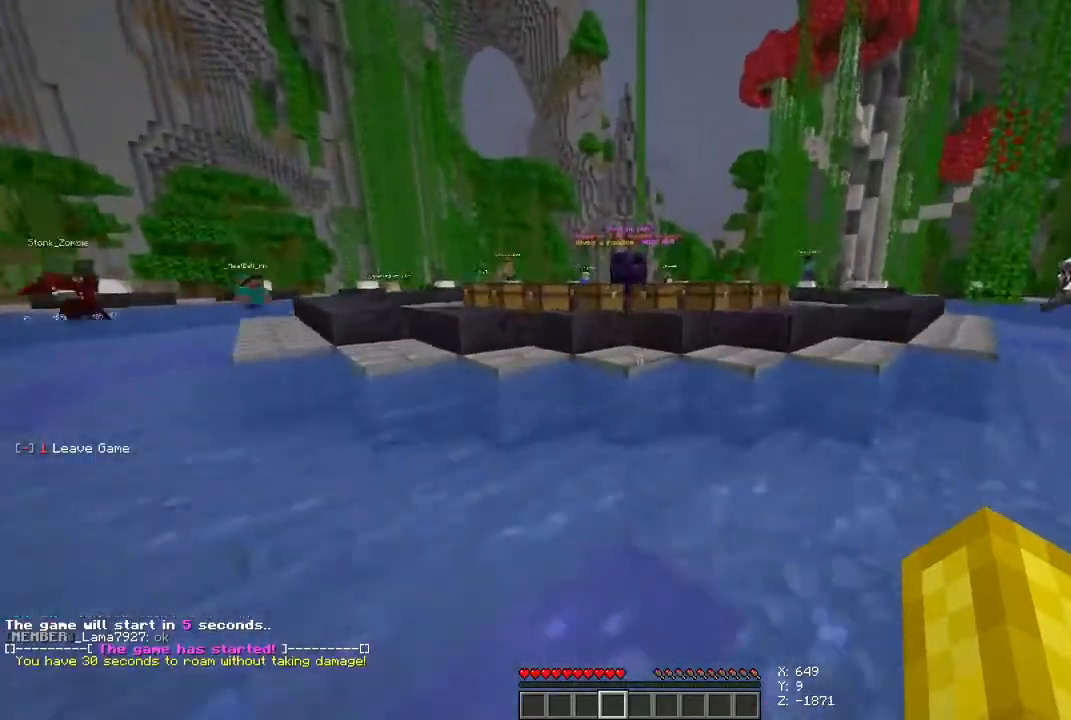
{"keys": ["space", "w"], "mouse": [], "events": []}
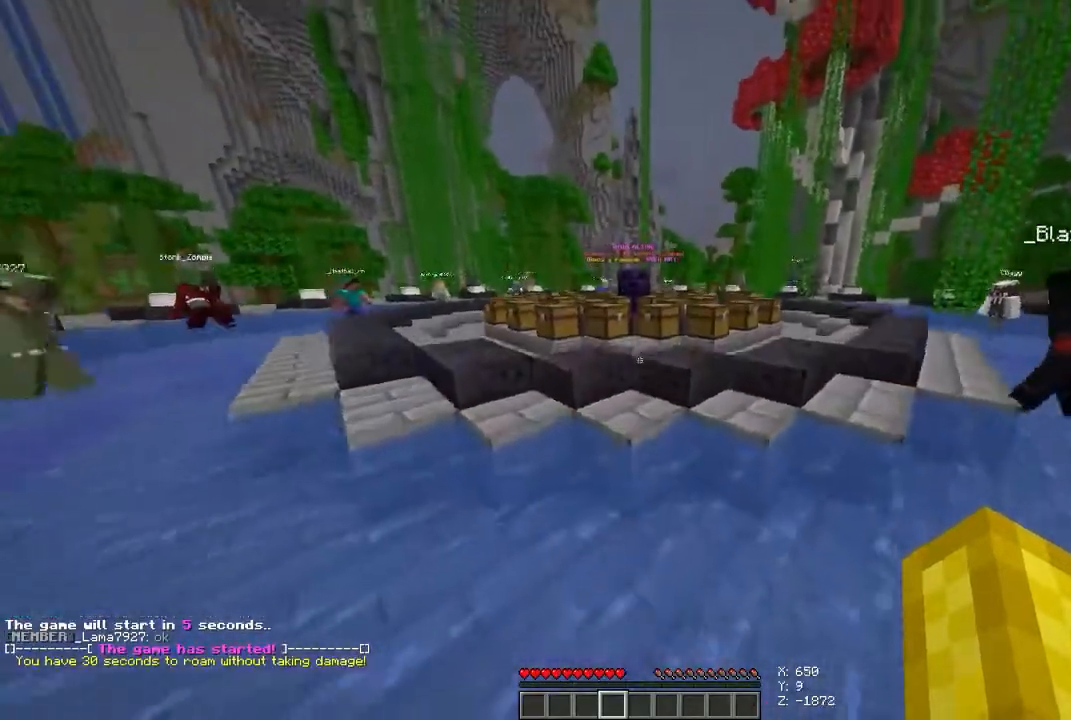
{"keys": ["space", "w"], "mouse": [], "events": []}
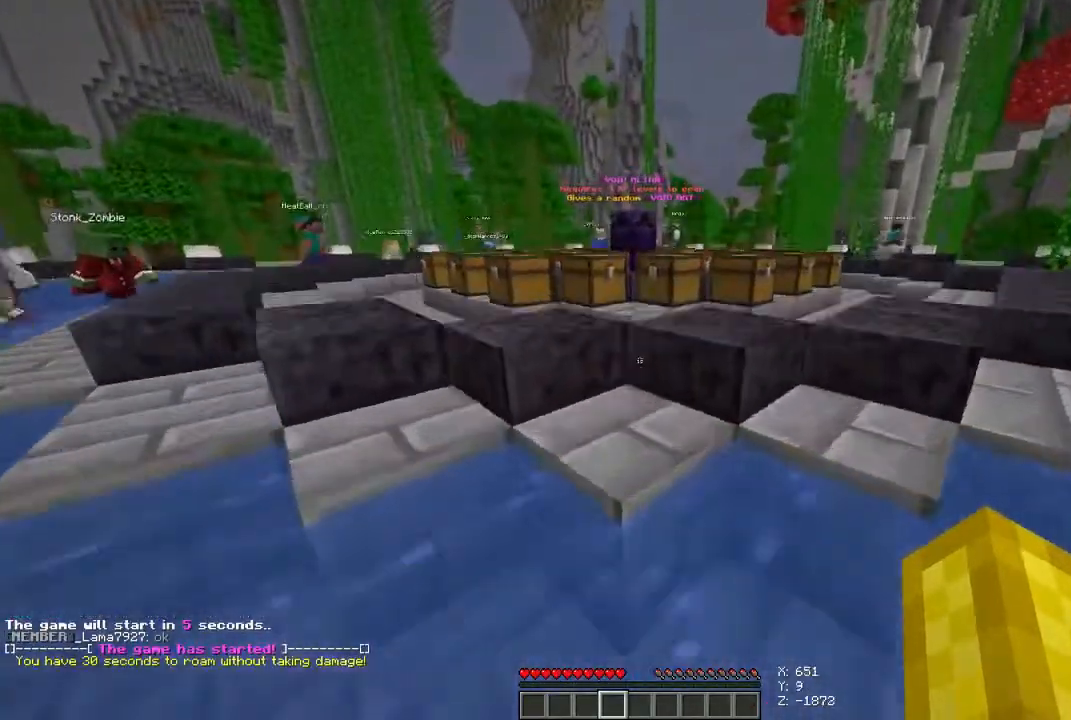
{"keys": ["space", "w"], "mouse": [], "events": []}
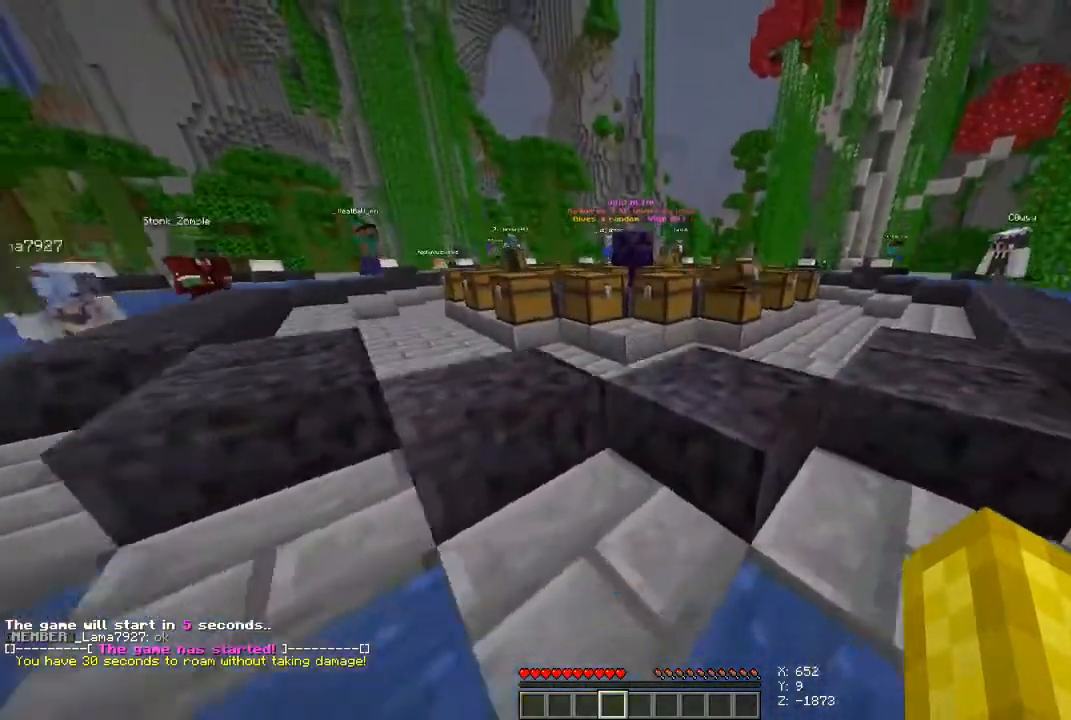
{"keys": ["space", "w"], "mouse": [], "events": []}
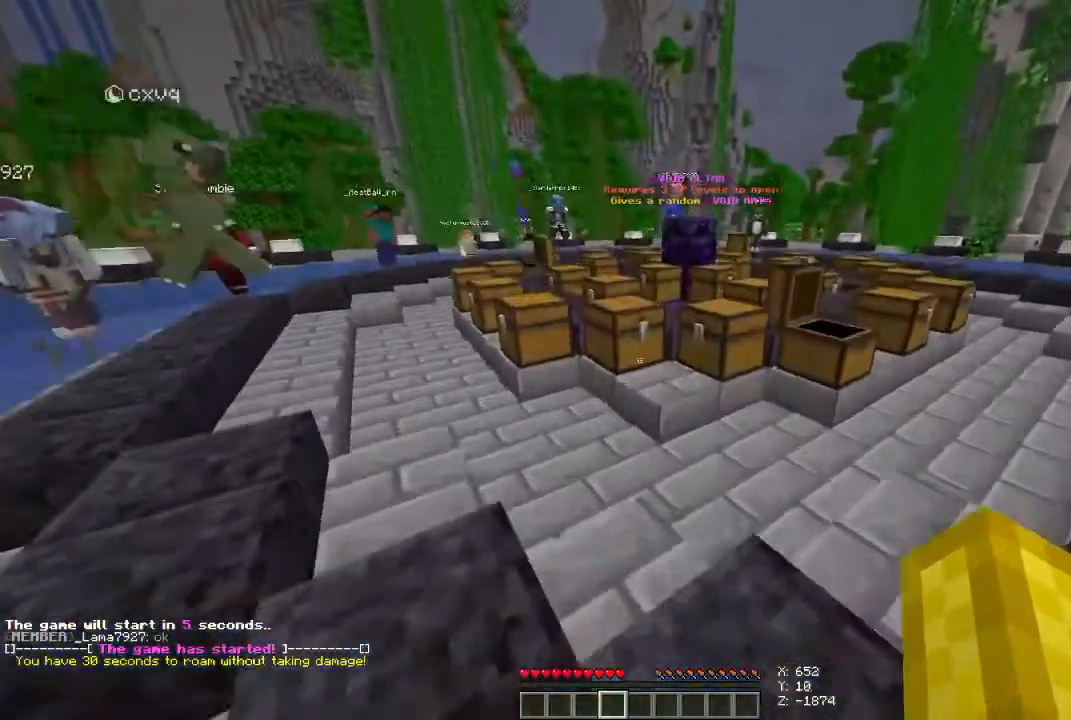
{"keys": ["w"], "mouse": [], "events": [[233, "space", "up"]]}
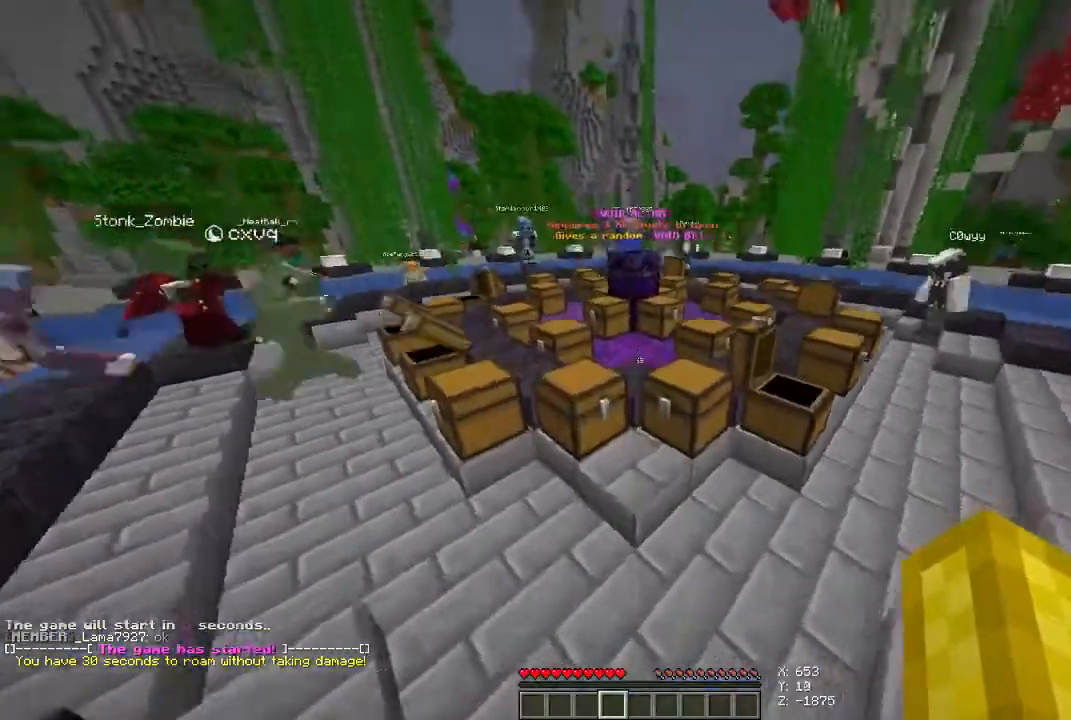
{"keys": ["space", "w"], "mouse": [], "events": [[267, "space", "down"]]}